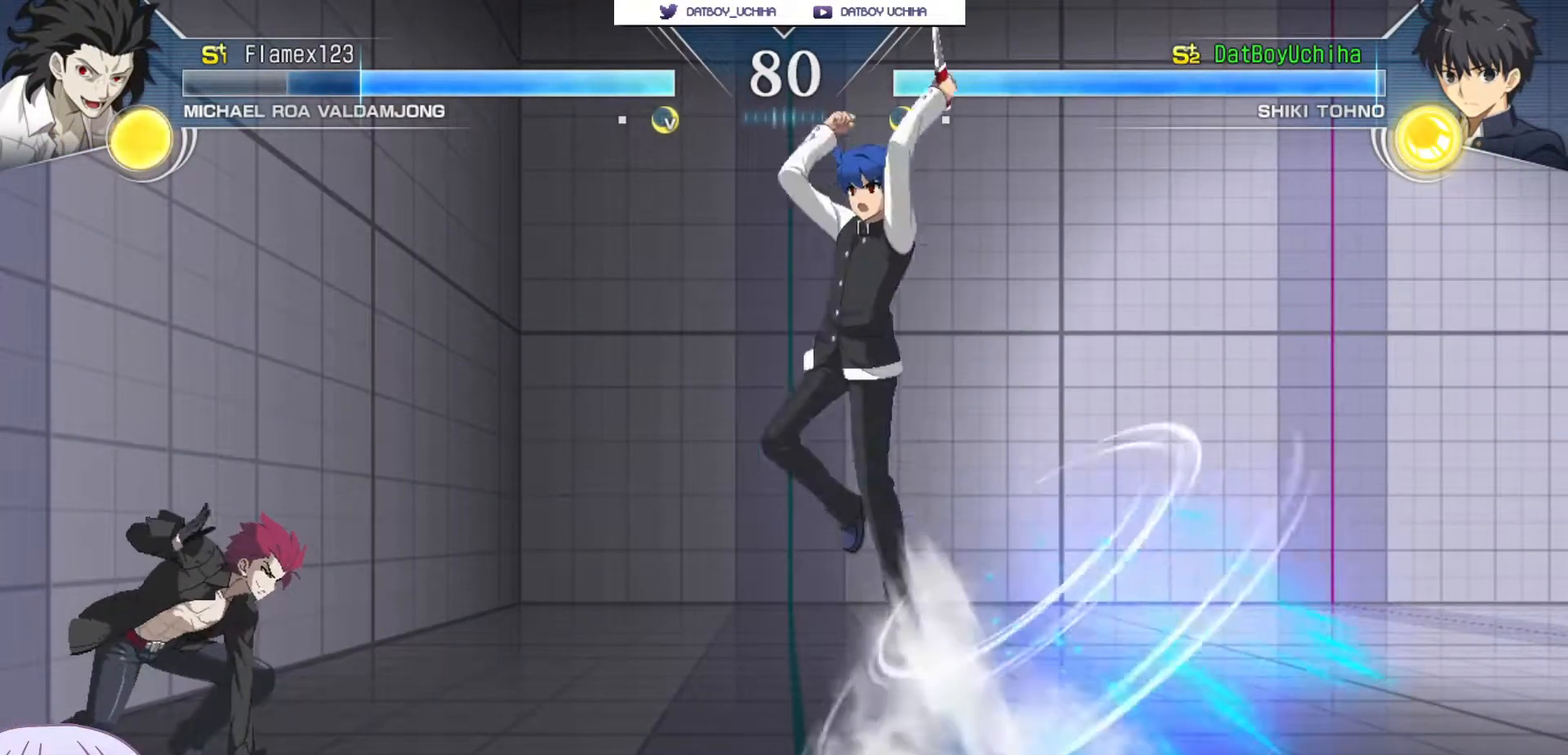
Gameplay with a controller (arcade stick); each line is a JSON object with the inputs held at the frame after it (dt_ms = milliseconds from this image to that frame). "events" lists button and stick changes between this image and that frame as [ms after this image, input, new state], when the widget could be followed in between. Not read: L3 R3.
{"dt_ms": 500, "buttons": [], "left_stick": "center", "events": [[300, "TRIANGLE", "down"], [367, "TRIANGLE", "up"]]}
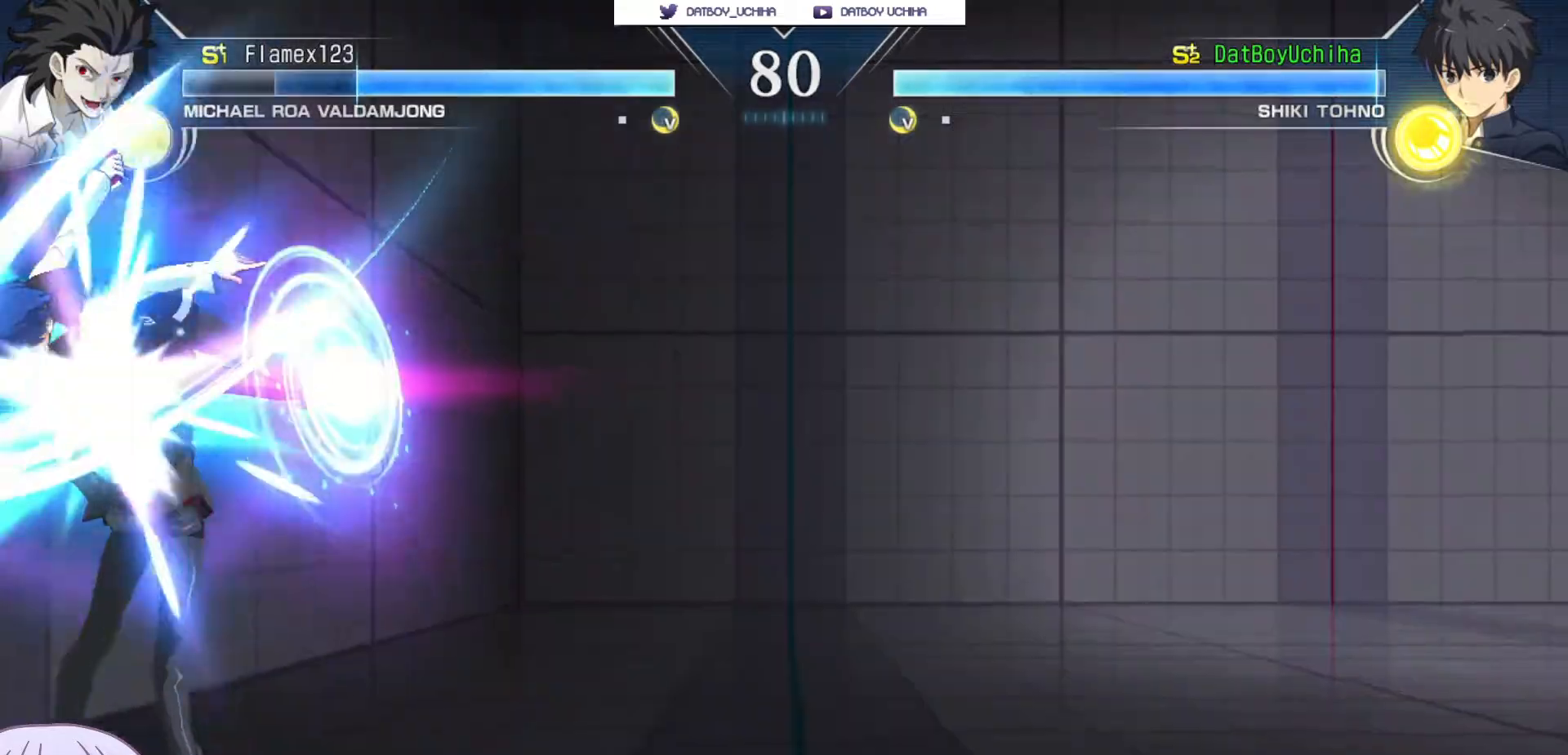
{"dt_ms": 500, "buttons": ["TRIANGLE", "R1"], "left_stick": "right", "events": [[433, "left_stick", "right"], [483, "R1", "down"], [483, "TRIANGLE", "down"]]}
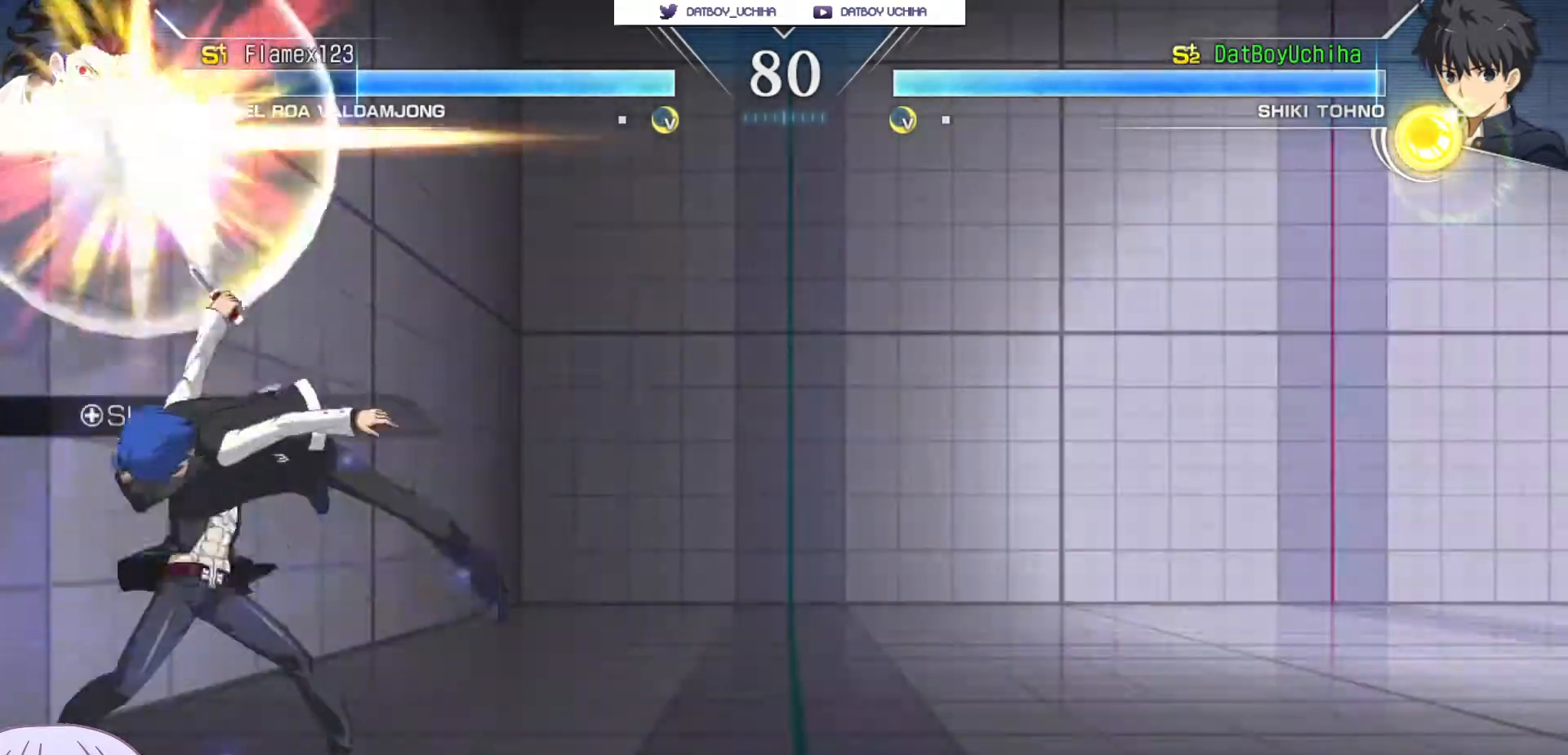
{"dt_ms": 500, "buttons": [], "left_stick": "right", "events": [[83, "R1", "up"], [83, "TRIANGLE", "up"]]}
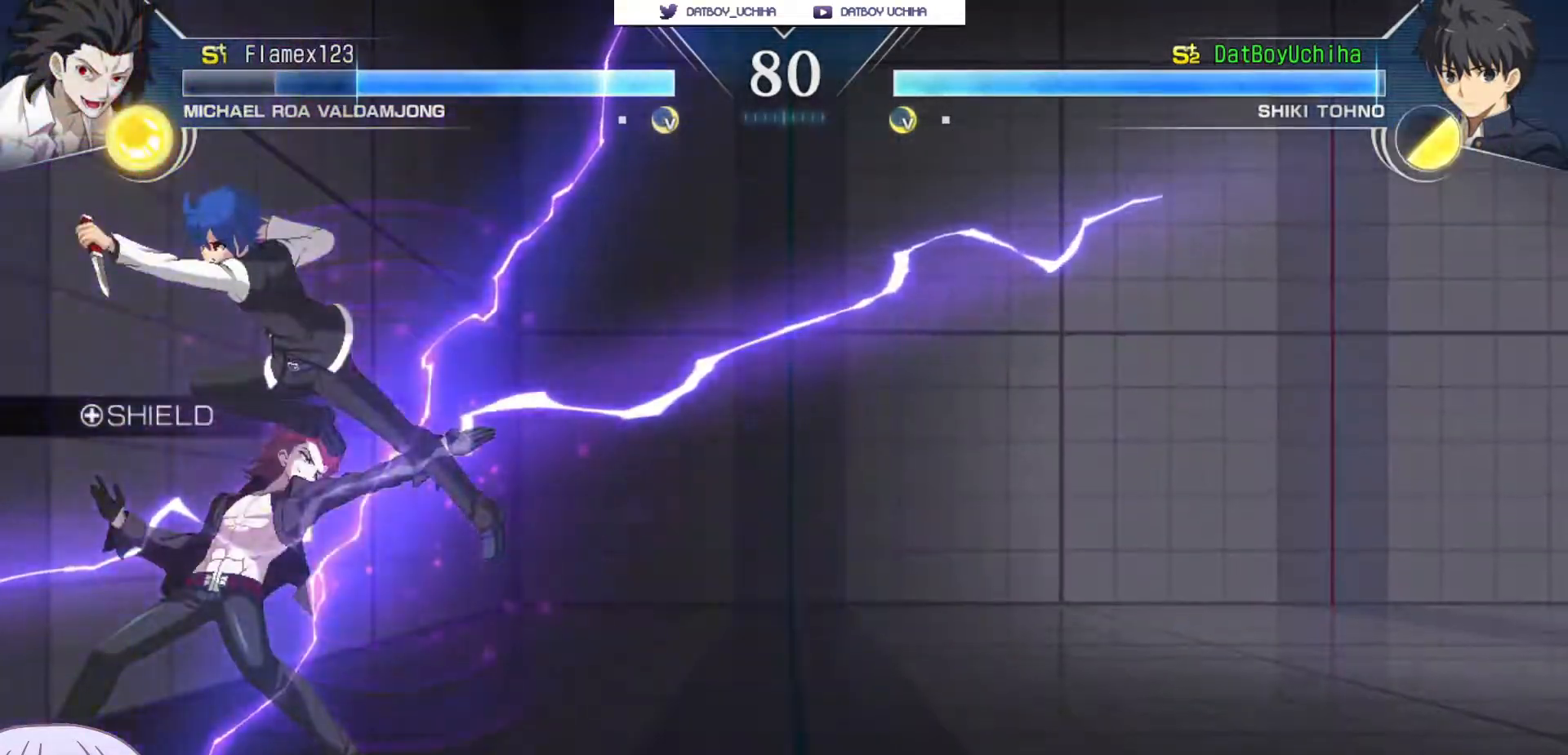
{"dt_ms": 500, "buttons": [], "left_stick": "down-right", "events": [[83, "SQUARE", "down"], [133, "SQUARE", "up"], [150, "left_stick", "down-right"], [350, "SQUARE", "down"], [417, "SQUARE", "up"]]}
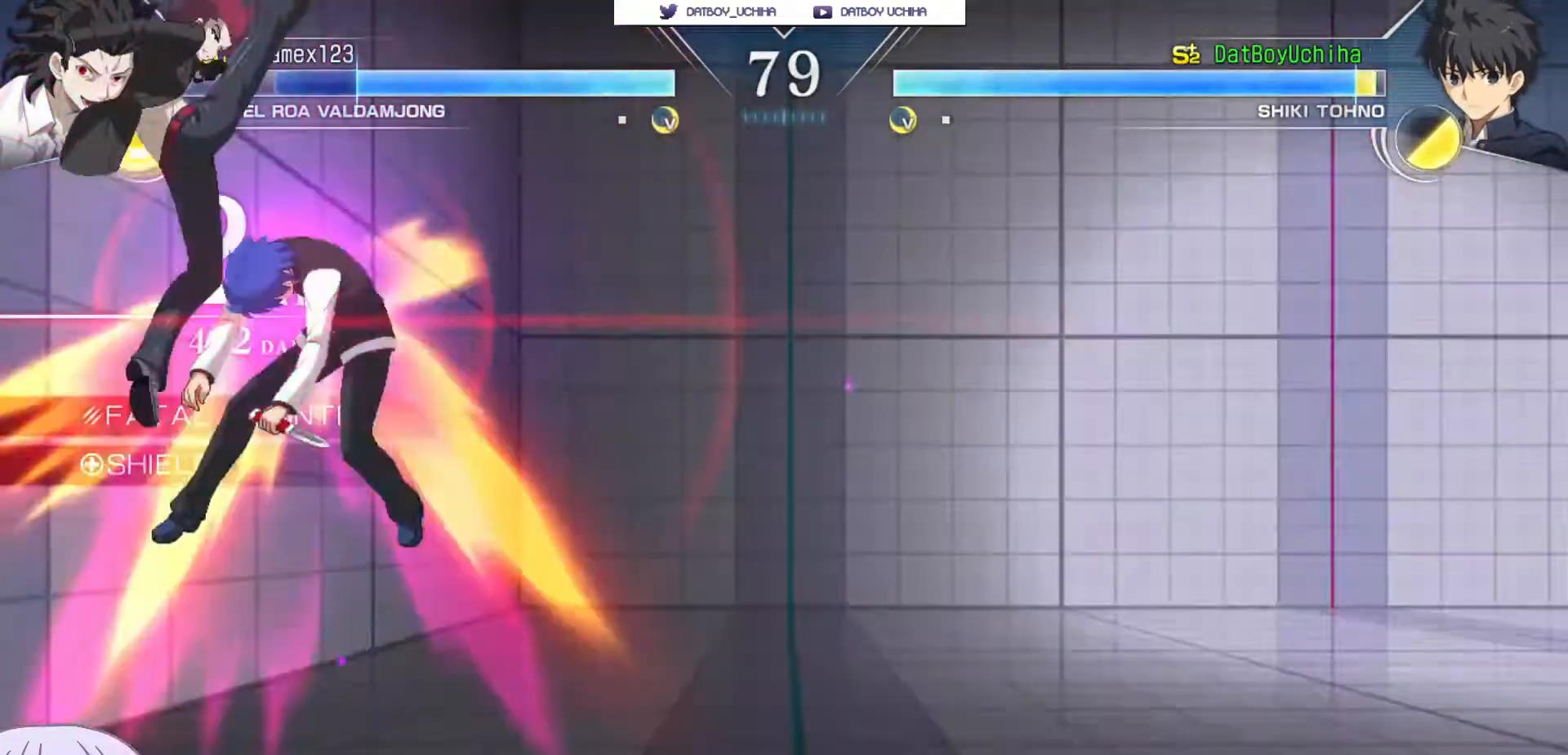
{"dt_ms": 500, "buttons": ["SQUARE"], "left_stick": "right", "events": [[50, "left_stick", "right"], [133, "SQUARE", "down"]]}
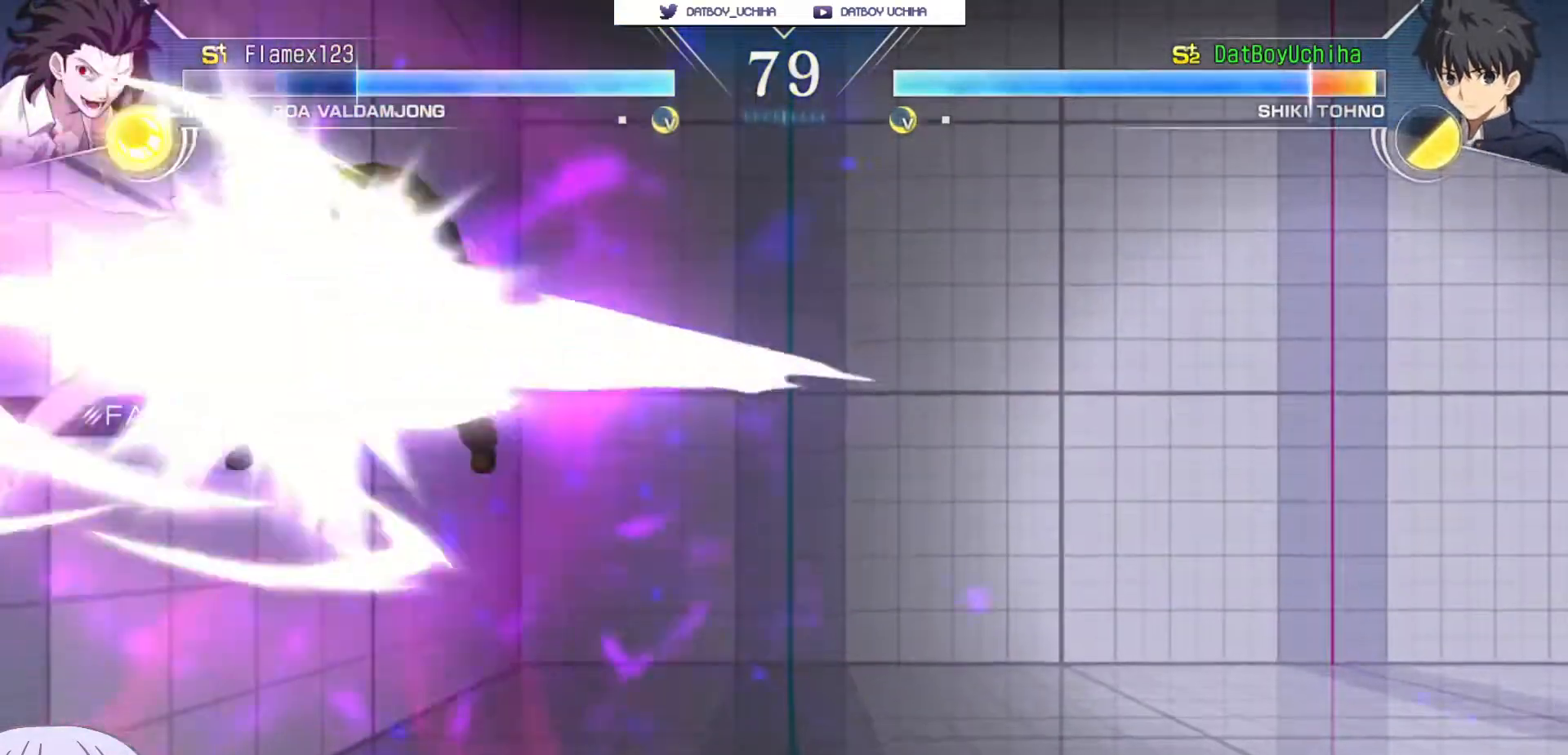
{"dt_ms": 500, "buttons": ["SQUARE"], "left_stick": "center"}
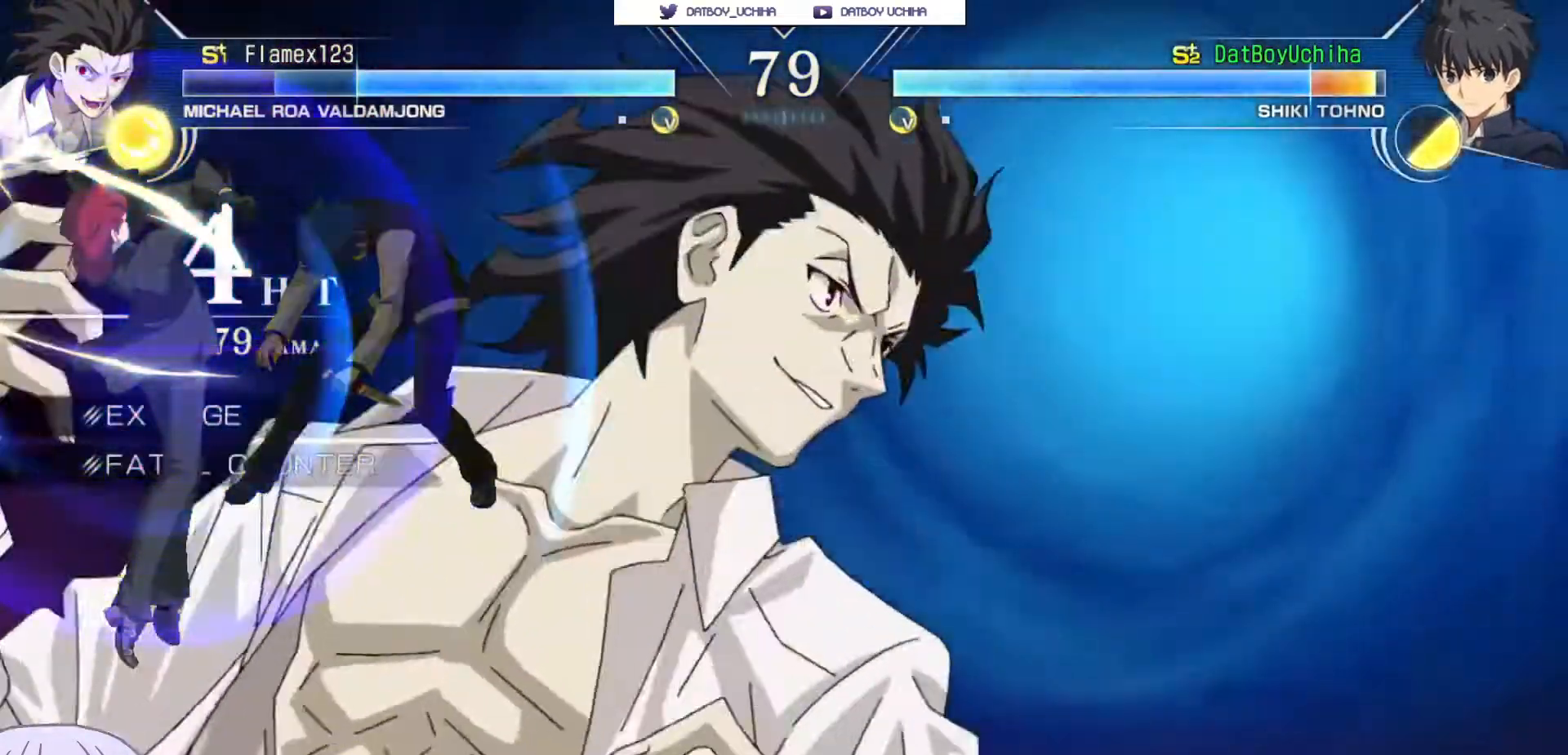
{"dt_ms": 1000, "buttons": ["SQUARE"], "left_stick": "center"}
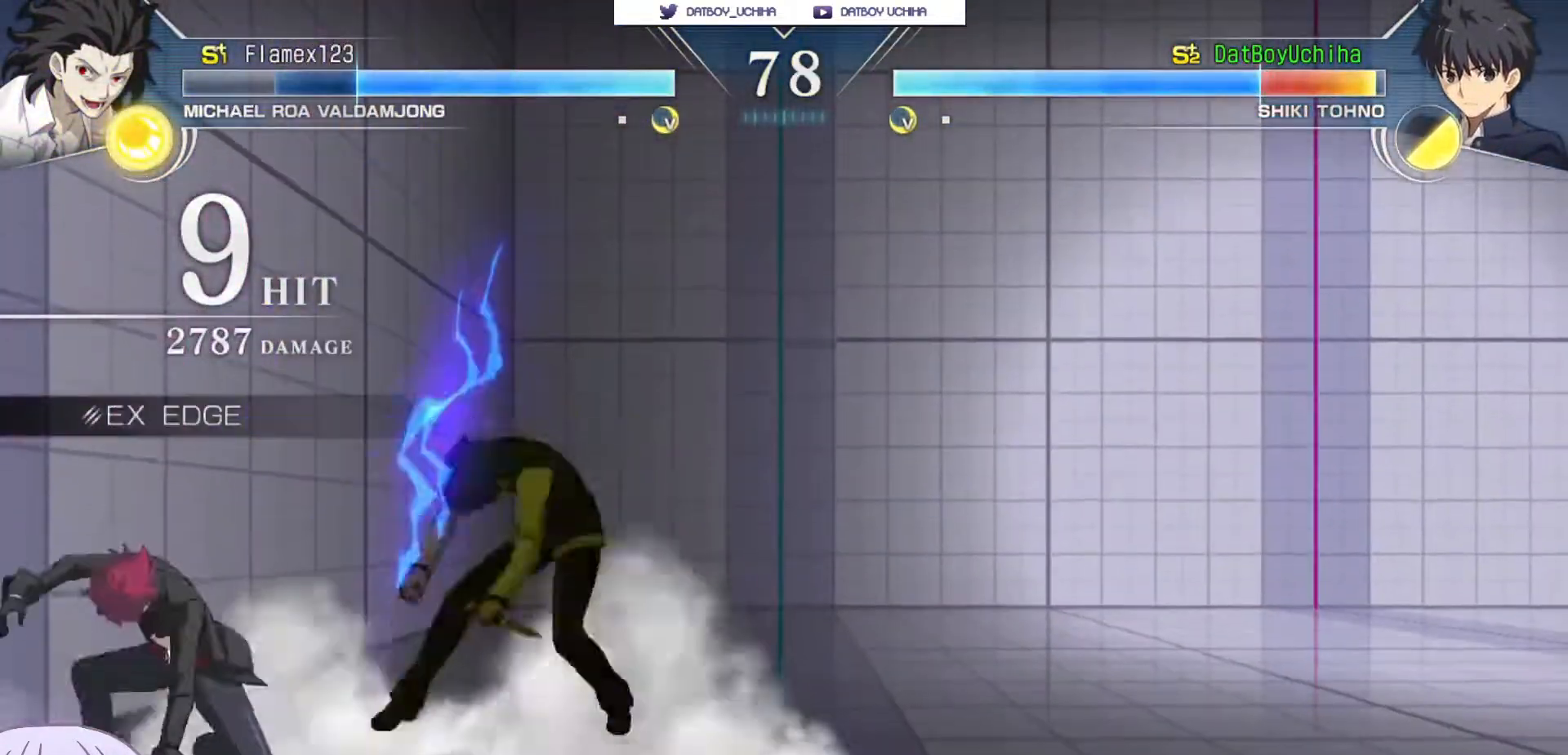
{"dt_ms": 500, "buttons": ["SQUARE"], "left_stick": "center"}
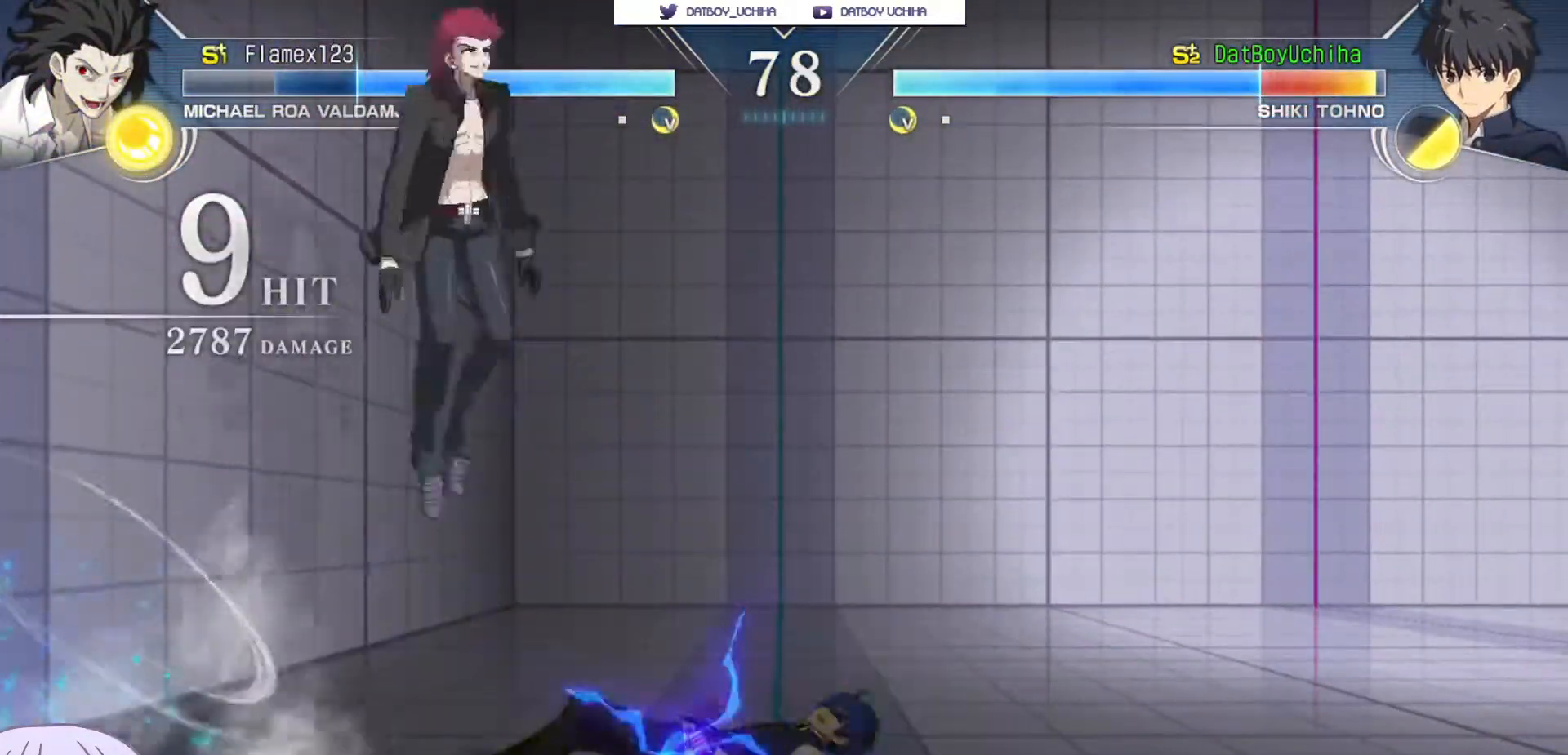
{"dt_ms": 500, "buttons": [], "left_stick": "center", "events": [[467, "SQUARE", "up"]]}
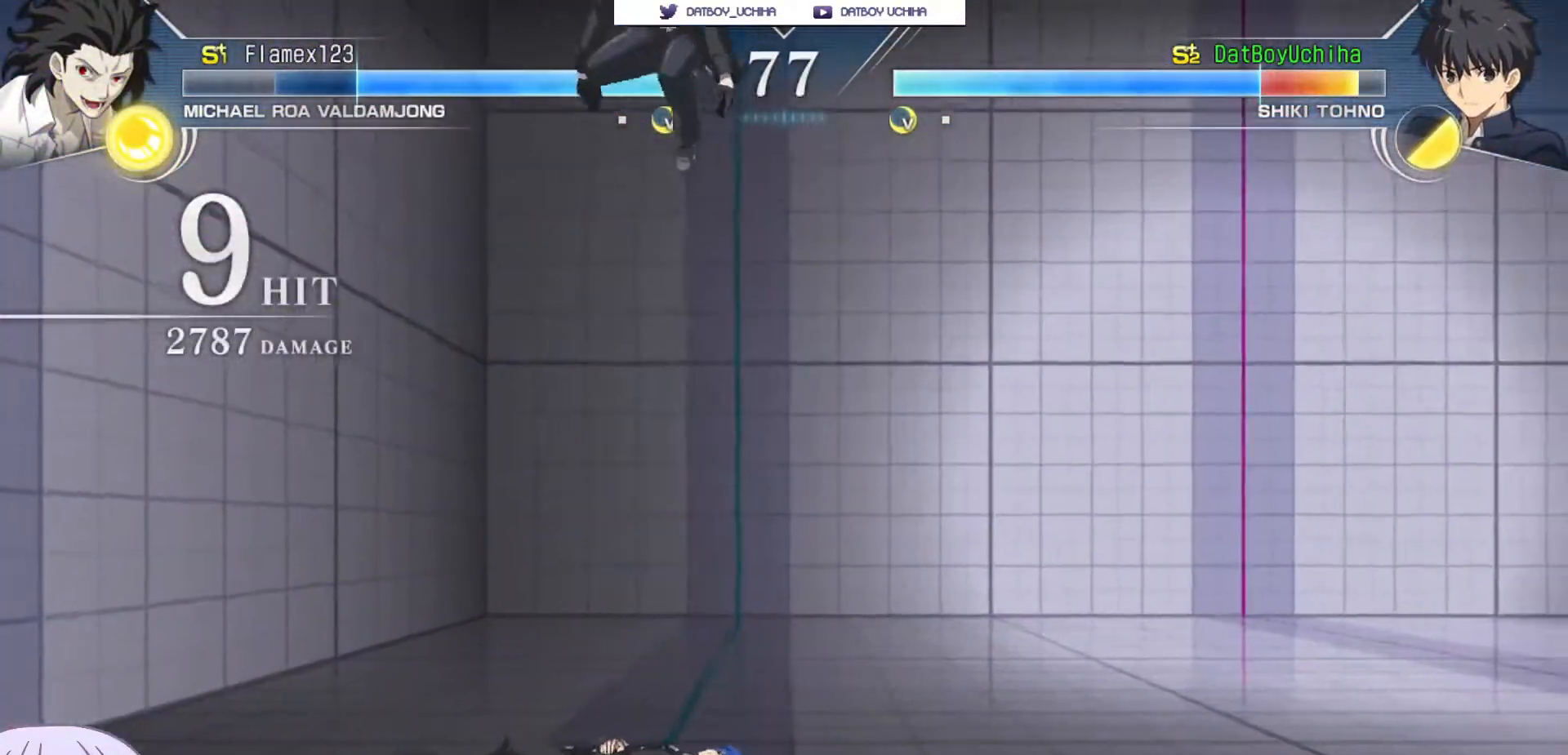
{"dt_ms": 500, "buttons": [], "left_stick": "center", "events": [[183, "left_stick", "down-right"], [300, "TRIANGLE", "down"], [333, "TRIANGLE", "up"], [350, "left_stick", "center"]]}
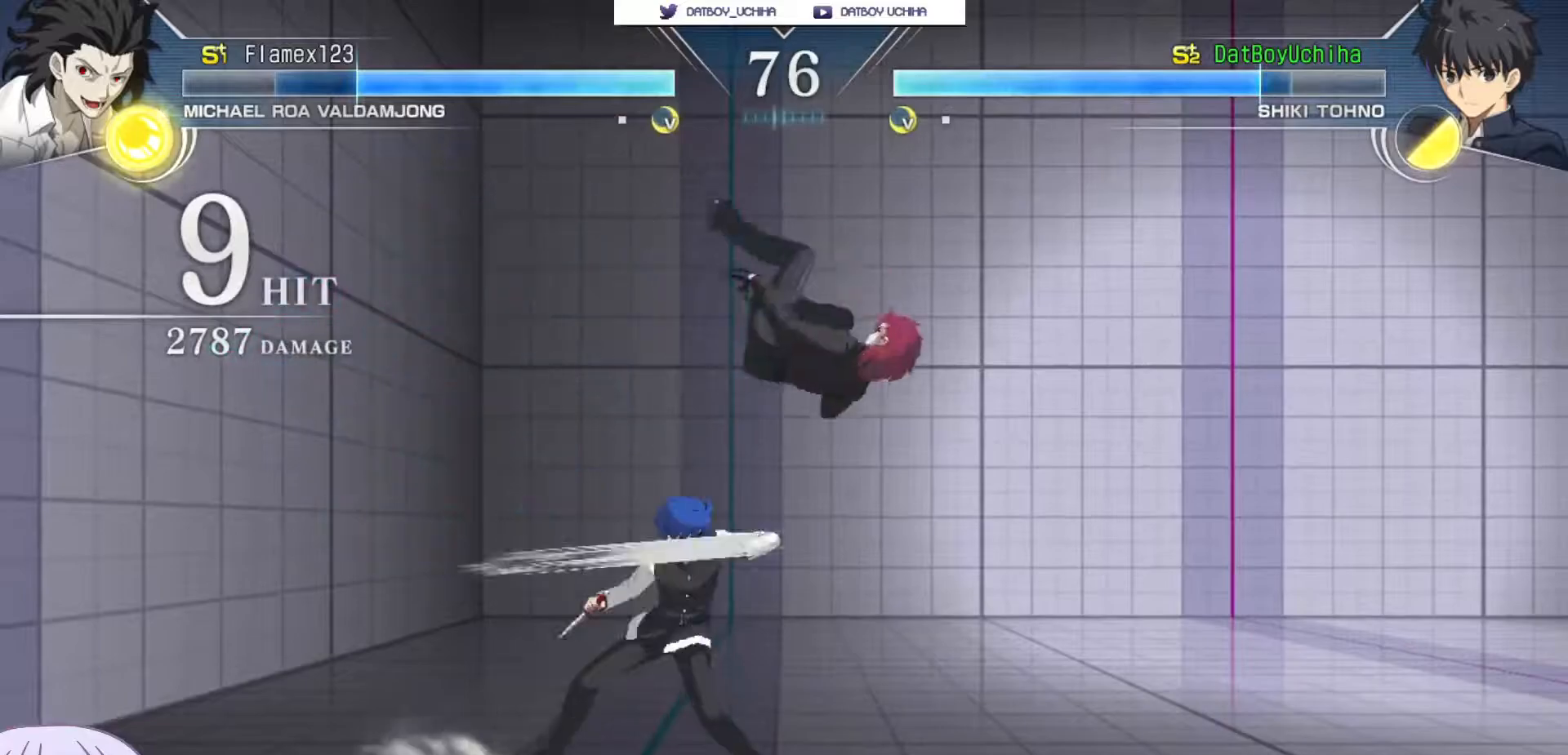
{"dt_ms": 500, "buttons": [], "left_stick": "center", "events": [[33, "R1", "down"], [33, "TRIANGLE", "down"], [100, "R1", "up"], [100, "TRIANGLE", "up"], [333, "left_stick", "down-left"], [500, "left_stick", "center"]]}
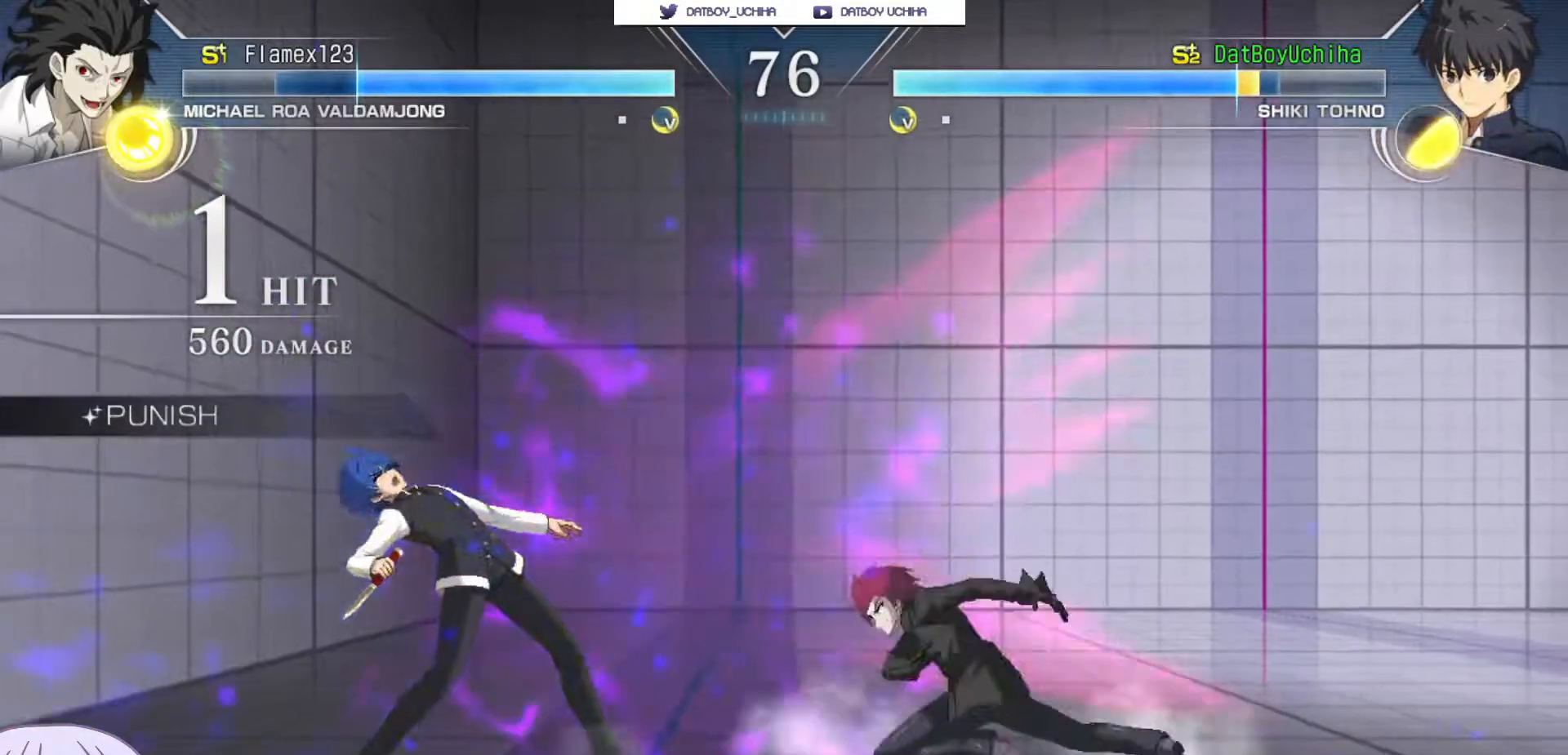
{"dt_ms": 500, "buttons": ["TRIANGLE"], "left_stick": "down-left"}
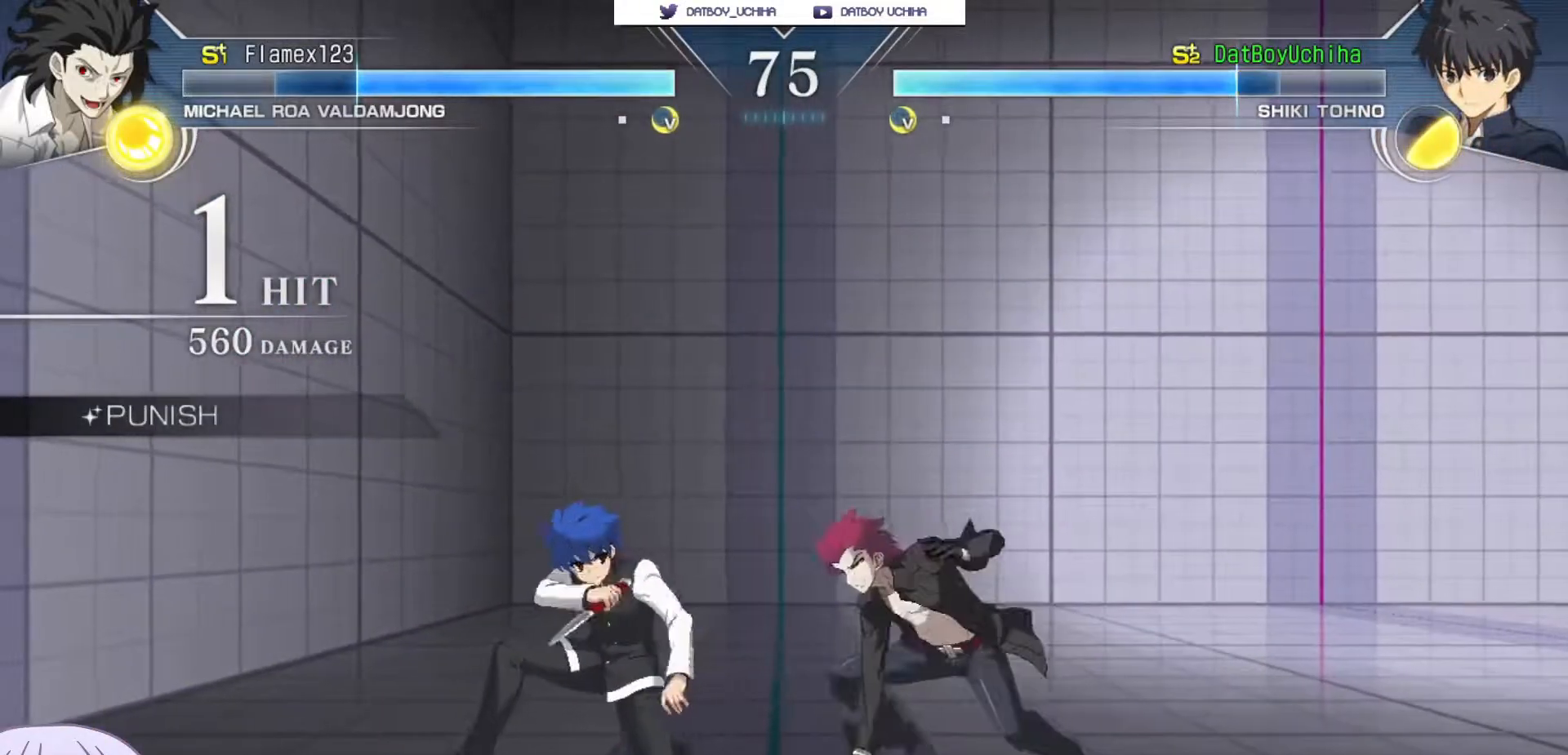
{"dt_ms": 500, "buttons": [], "left_stick": "center", "events": [[33, "TRIANGLE", "up"], [283, "left_stick", "center"], [400, "R1", "down"], [433, "R1", "up"]]}
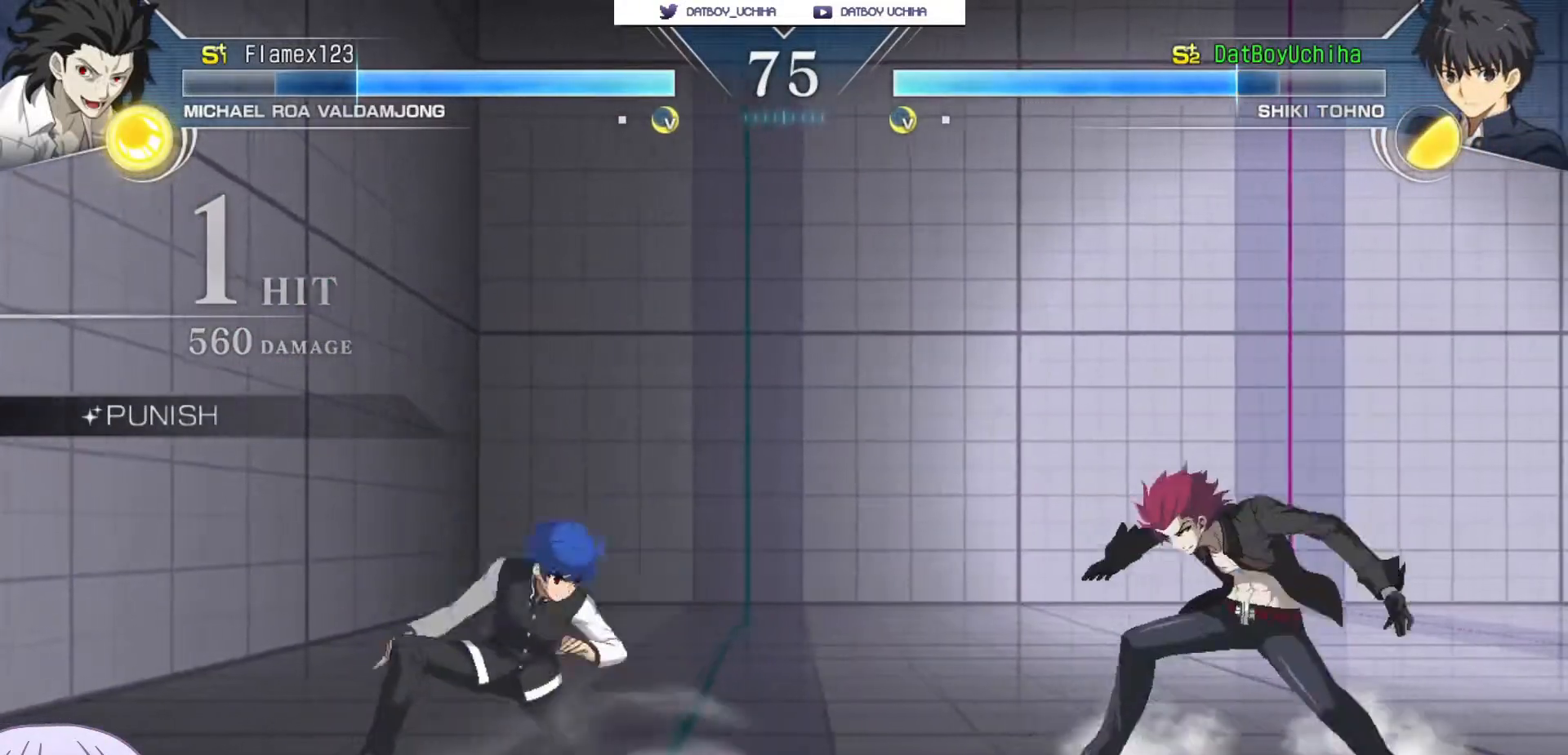
{"dt_ms": 500, "buttons": [], "left_stick": "center", "events": [[33, "left_stick", "down"], [183, "left_stick", "center"]]}
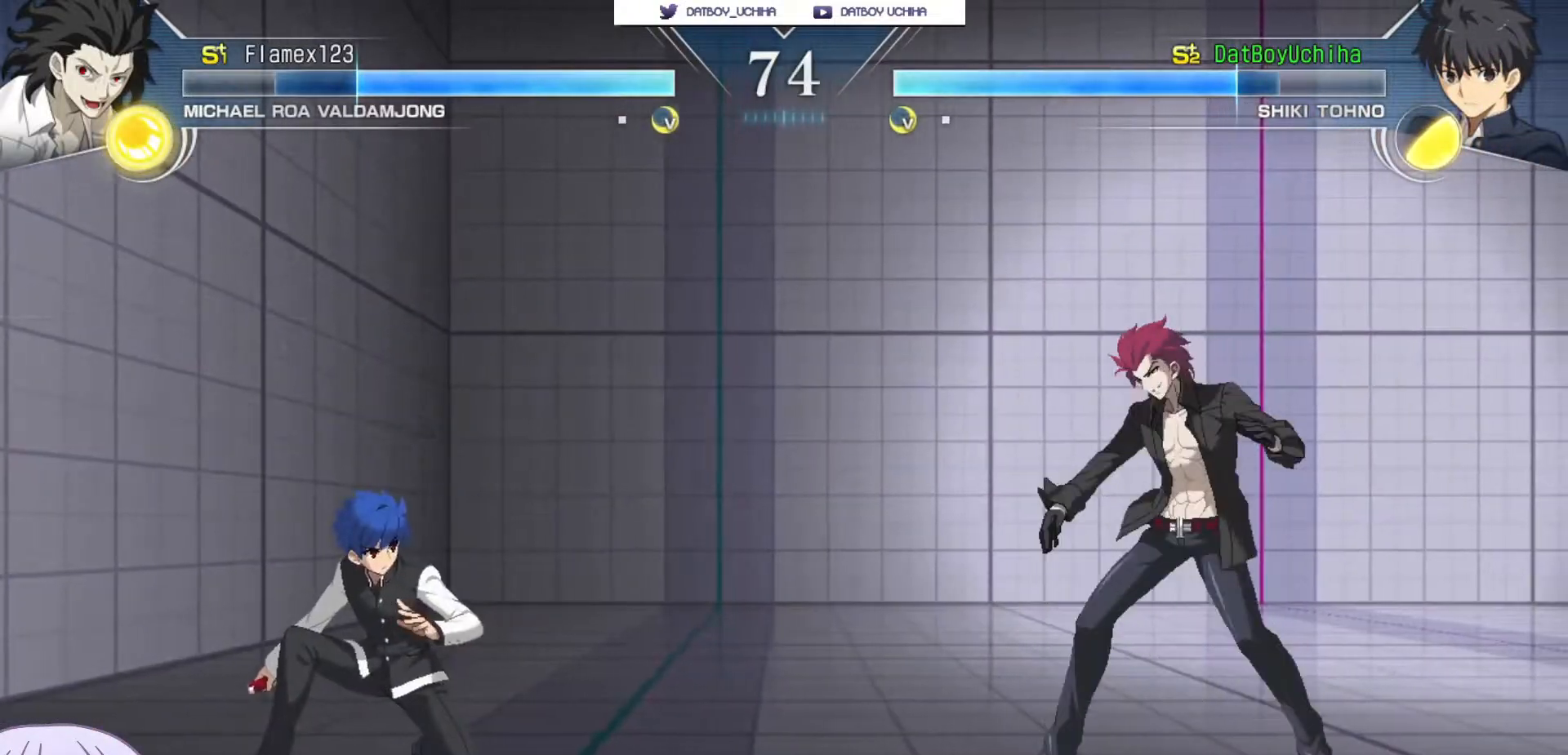
{"dt_ms": 500, "buttons": [], "left_stick": "center", "events": []}
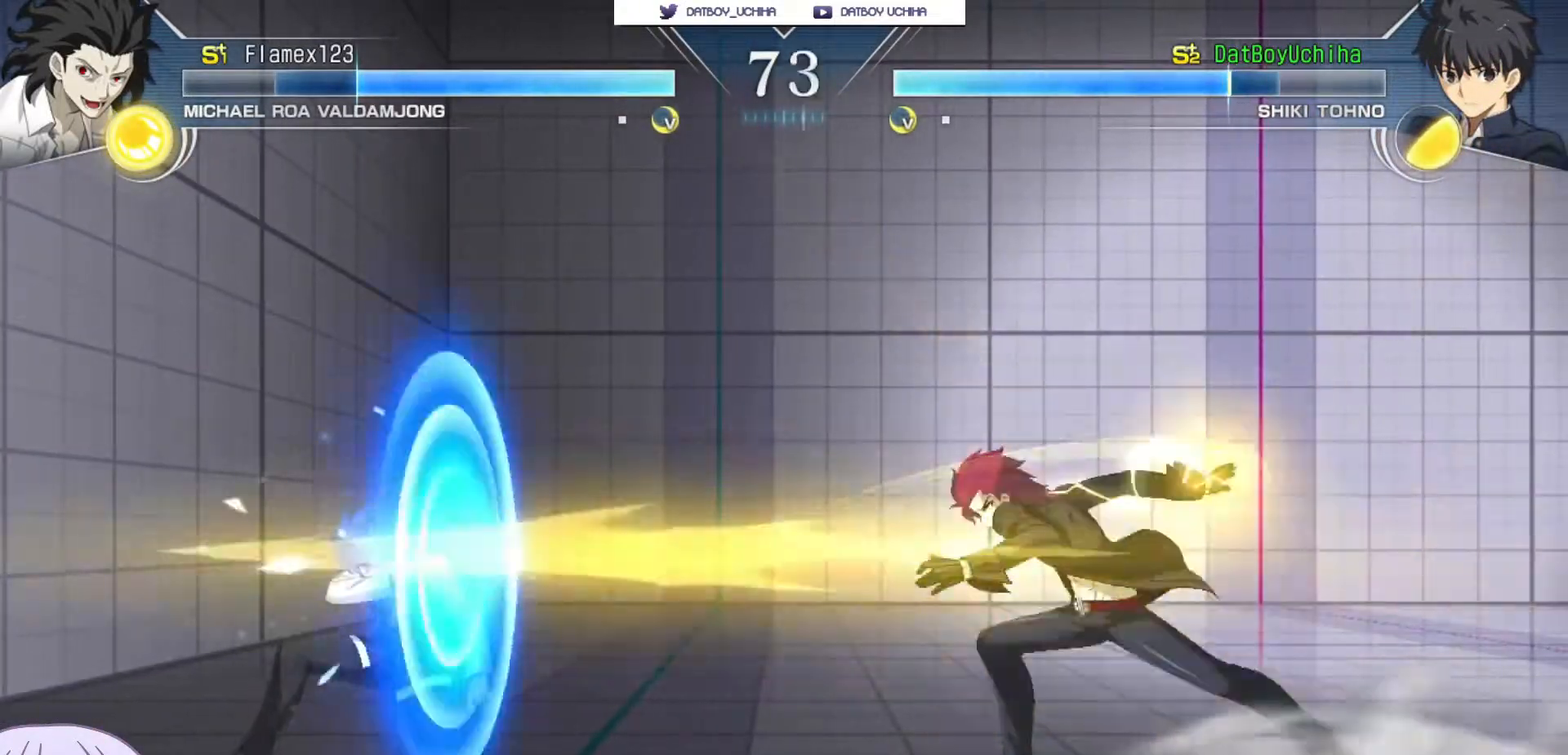
{"dt_ms": 500, "buttons": [], "left_stick": "center", "events": [[267, "R1", "down"], [267, "TRIANGLE", "down"], [267, "left_stick", "right"], [300, "R1", "up"], [300, "TRIANGLE", "up"], [367, "left_stick", "center"]]}
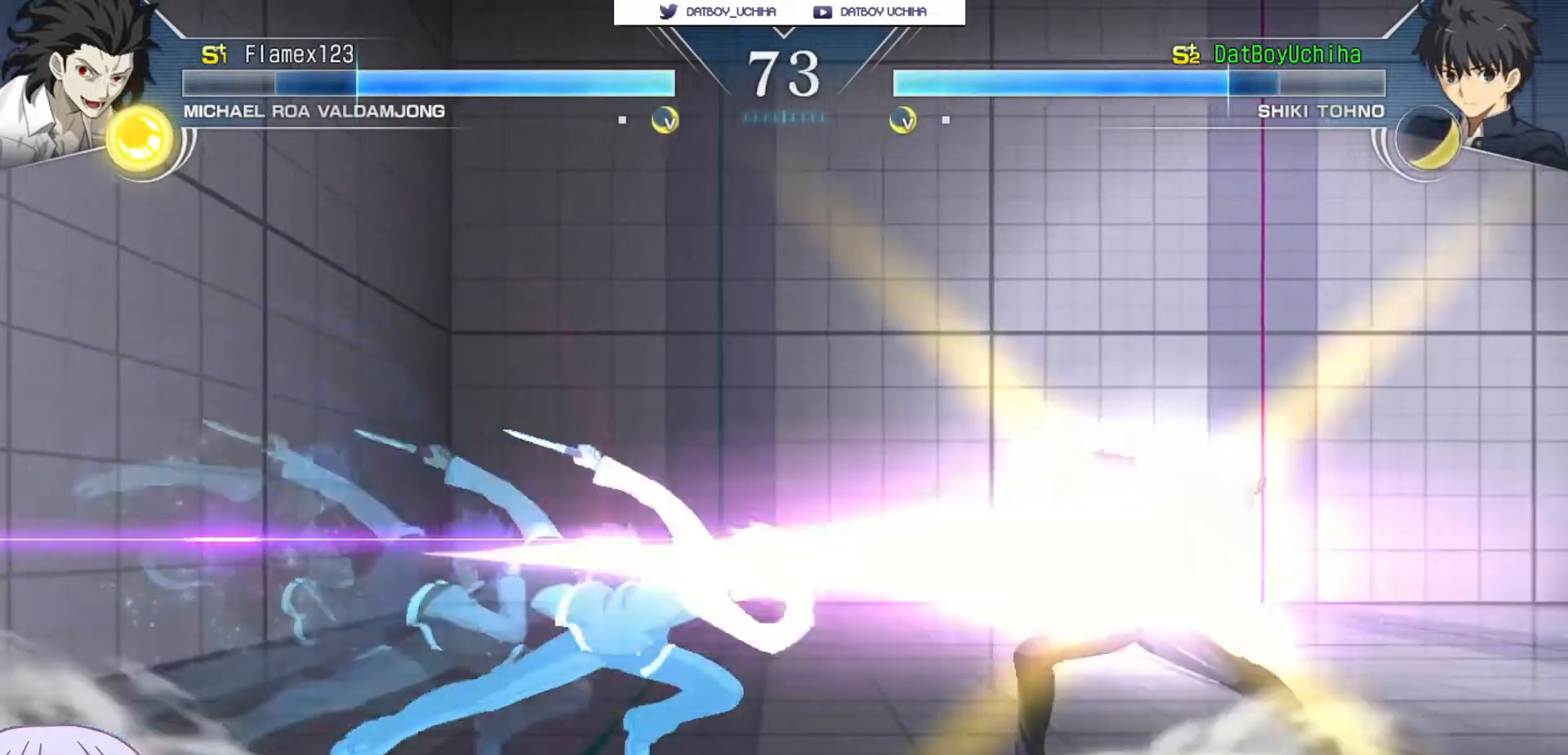
{"dt_ms": 500, "buttons": ["SQUARE"], "left_stick": "center", "events": [[50, "left_stick", "up-left"], [333, "left_stick", "center"], [483, "CIRCLE", "down"], [483, "SQUARE", "down"], [500, "CIRCLE", "up"]]}
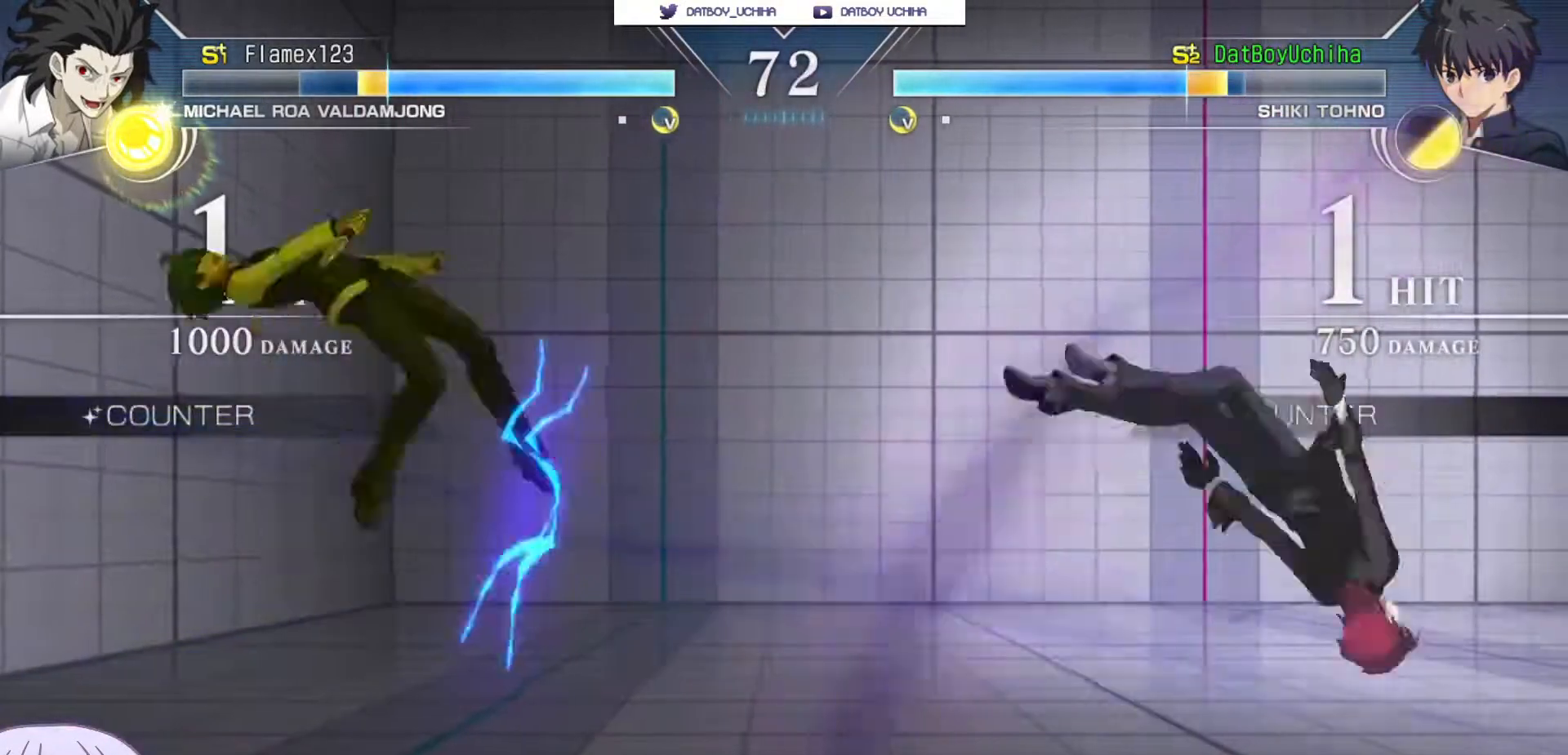
{"dt_ms": 500, "buttons": [], "left_stick": "center", "events": [[417, "SQUARE", "up"]]}
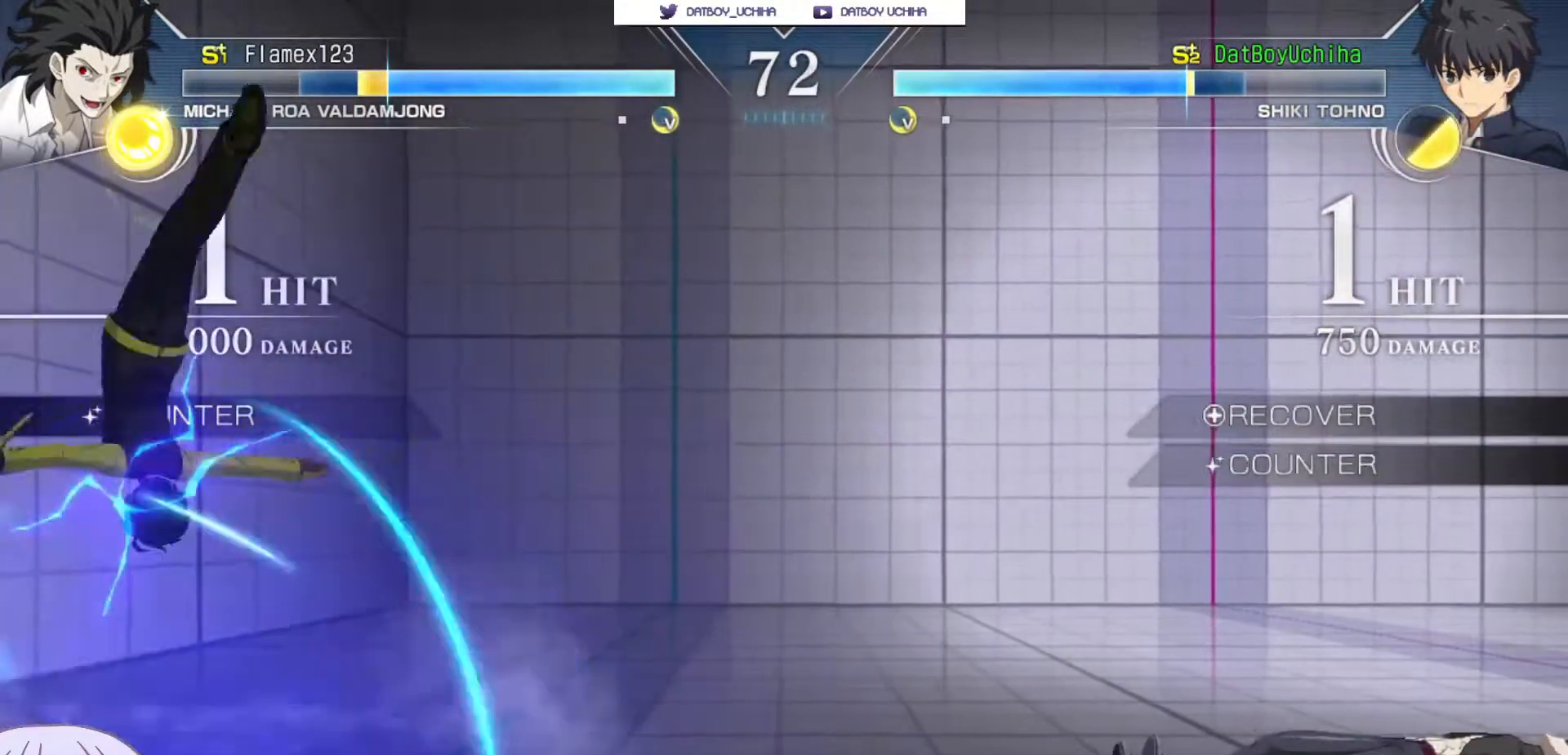
{"dt_ms": 500, "buttons": ["CIRCLE"], "left_stick": "right", "events": [[100, "left_stick", "right"], [150, "CIRCLE", "down"]]}
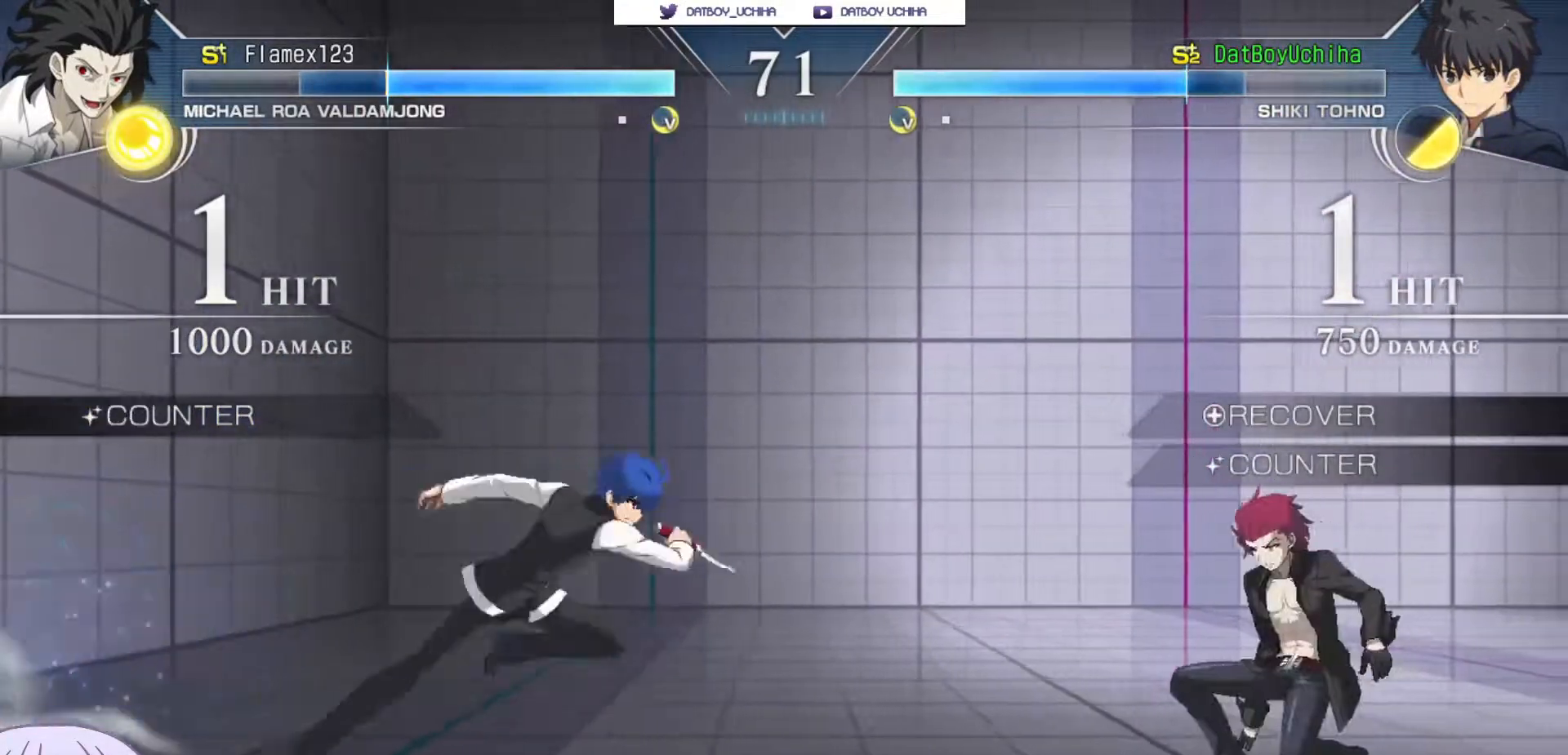
{"dt_ms": 500, "buttons": [], "left_stick": "center", "events": [[133, "CIRCLE", "up"], [333, "SQUARE", "down"], [333, "left_stick", "center"], [400, "SQUARE", "up"]]}
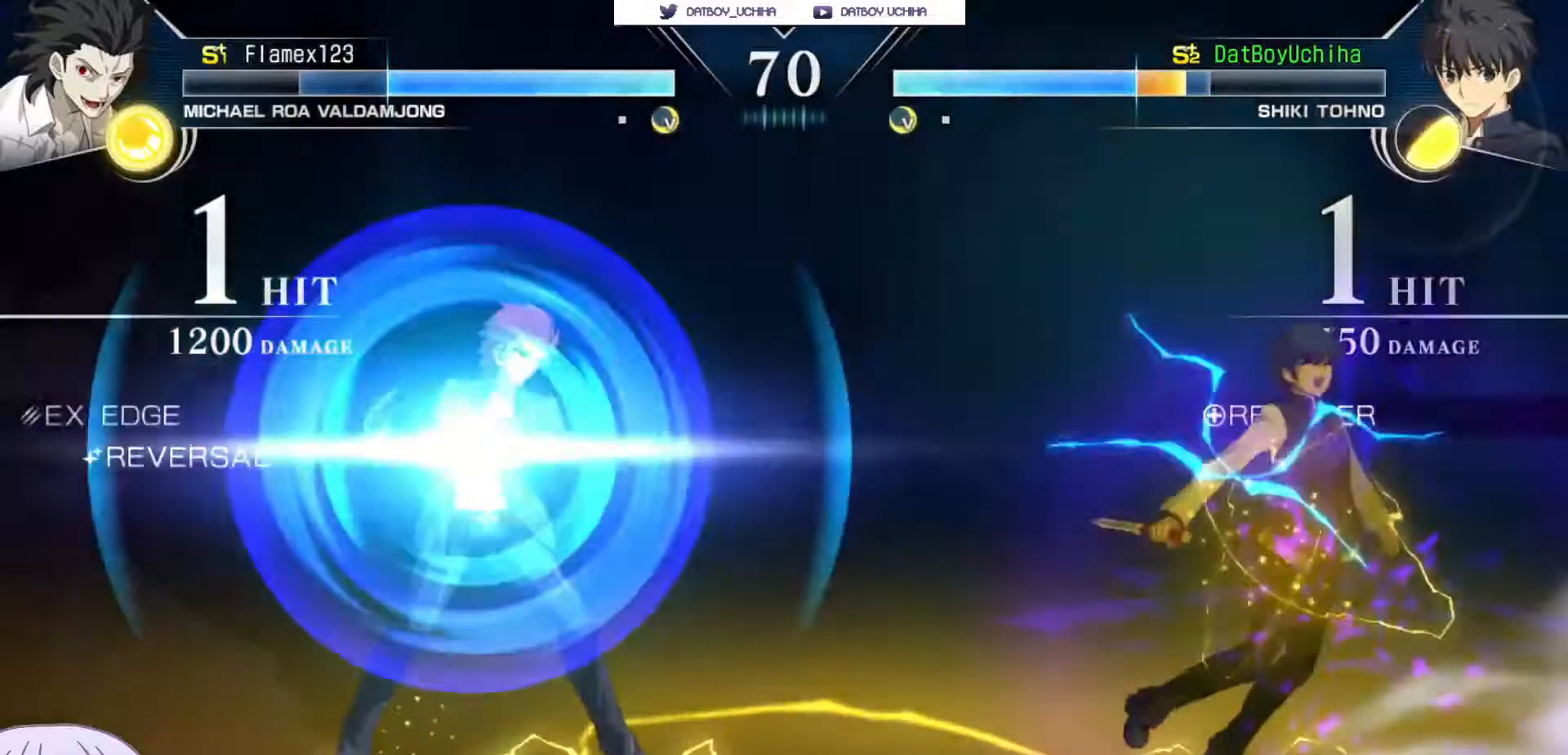
{"dt_ms": 500, "buttons": ["SQUARE"], "left_stick": "center", "events": [[167, "SQUARE", "down"]]}
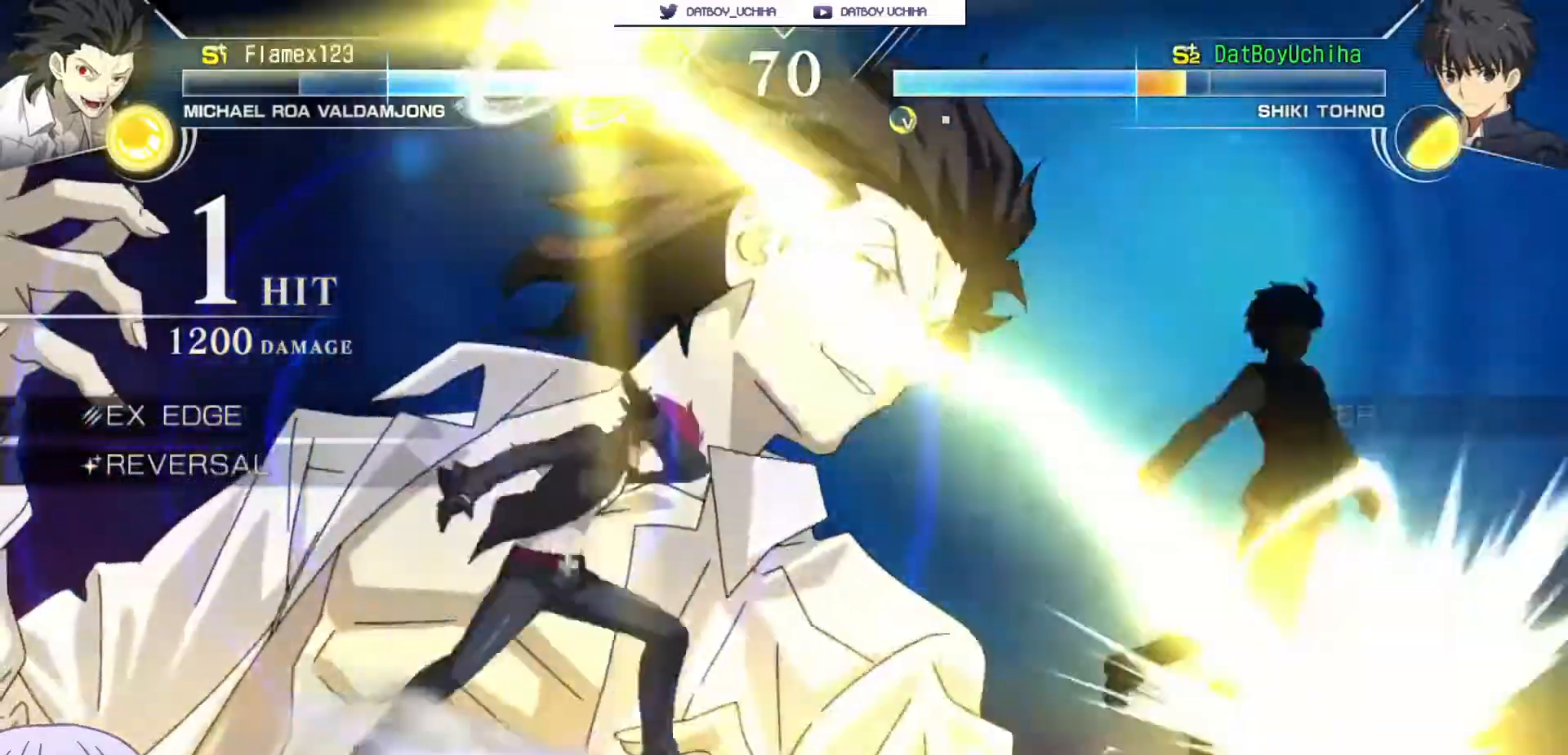
{"dt_ms": 500, "buttons": ["SQUARE"], "left_stick": "center"}
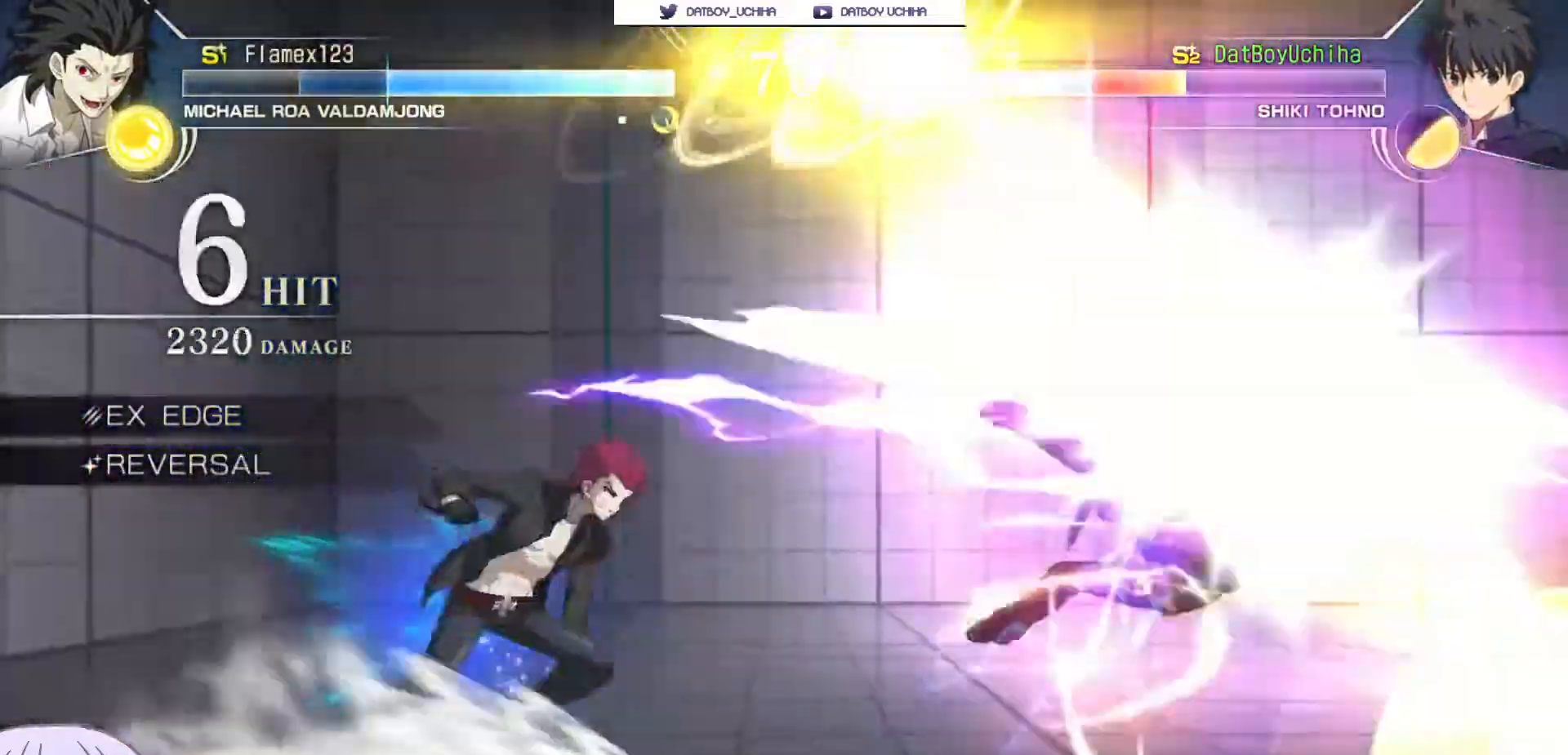
{"dt_ms": 500, "buttons": ["SQUARE"], "left_stick": "center", "events": []}
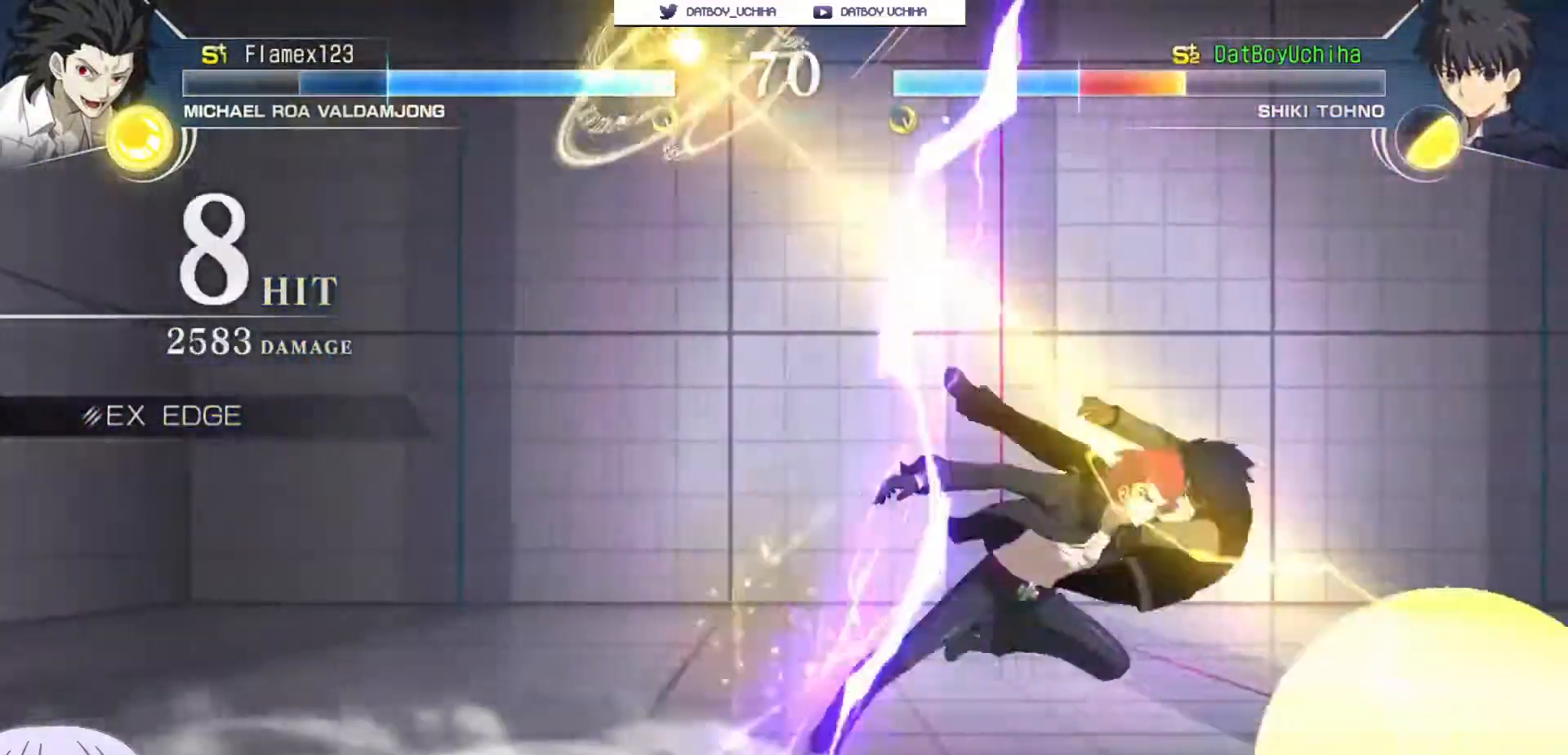
{"dt_ms": 500, "buttons": ["SQUARE"], "left_stick": "center", "events": []}
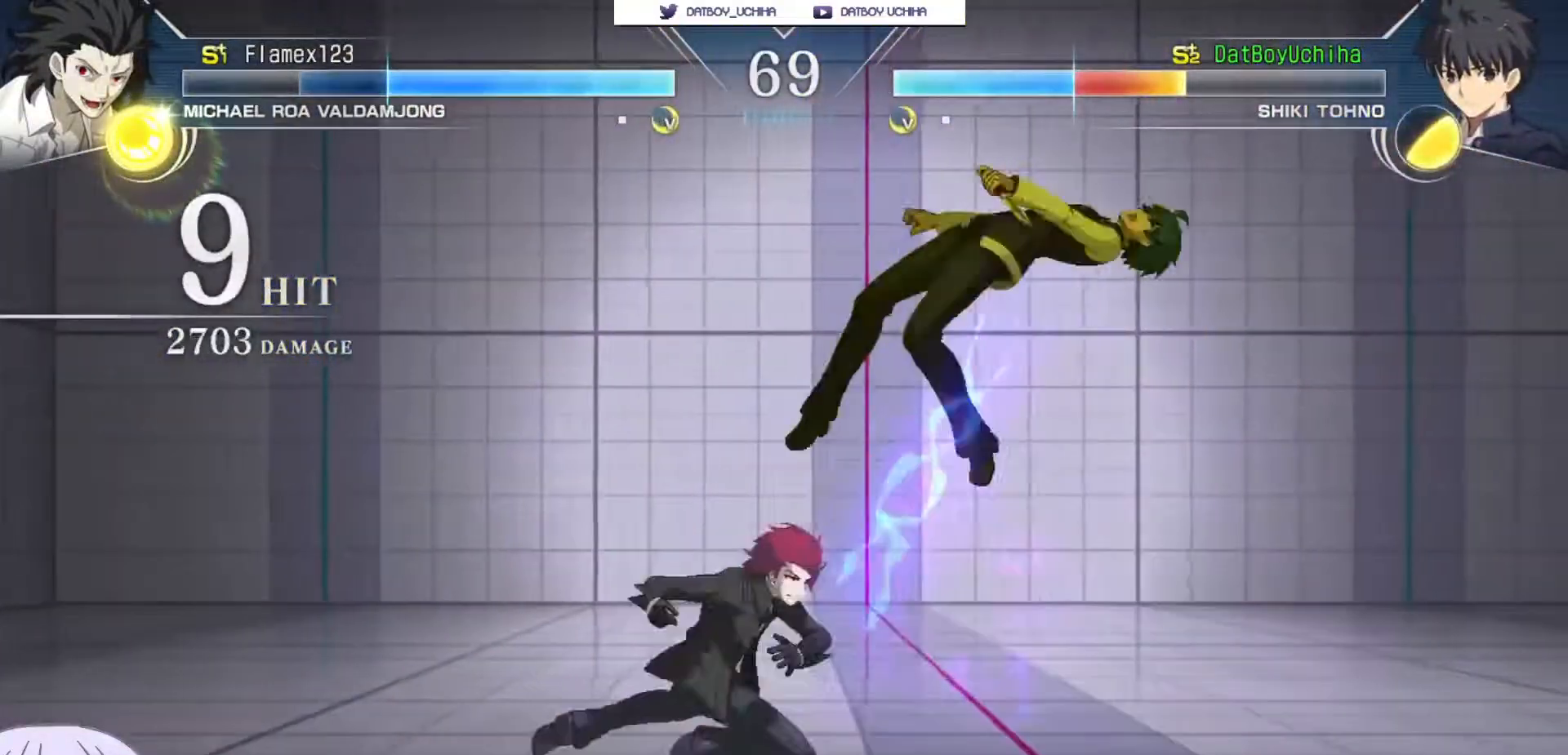
{"dt_ms": 500, "buttons": ["SQUARE"], "left_stick": "center", "events": []}
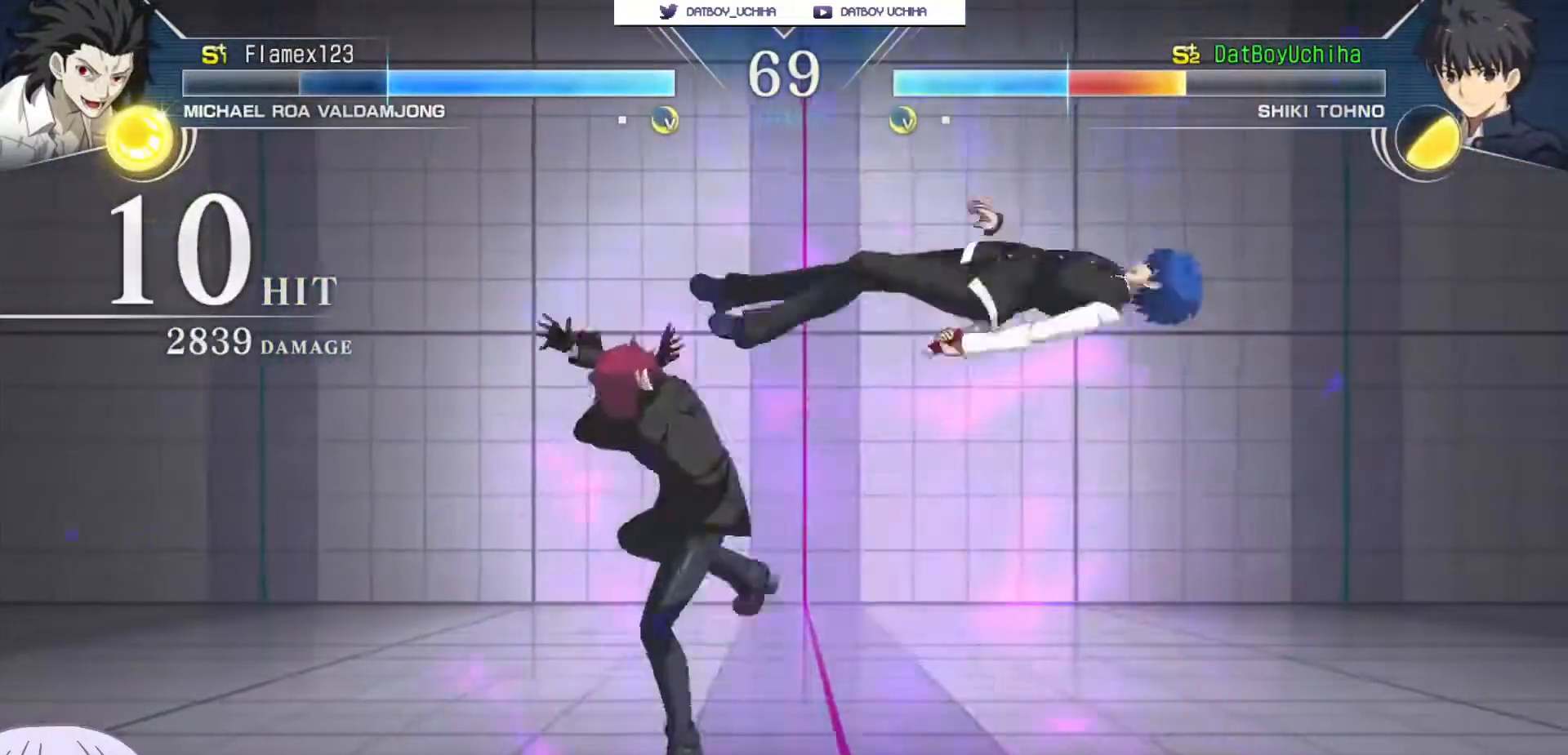
{"dt_ms": 500, "buttons": ["SQUARE"], "left_stick": "center", "events": []}
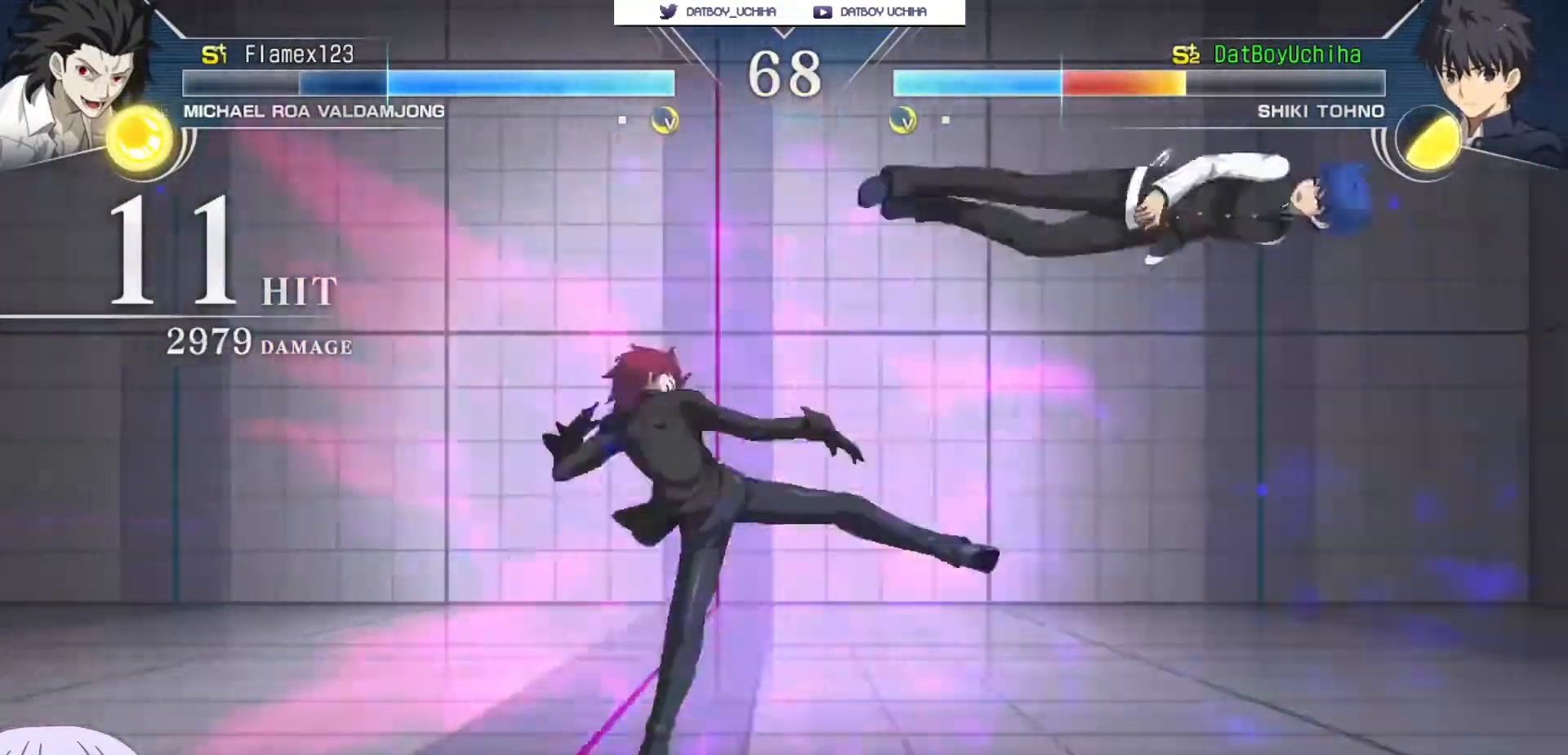
{"dt_ms": 500, "buttons": ["SQUARE"], "left_stick": "center", "events": []}
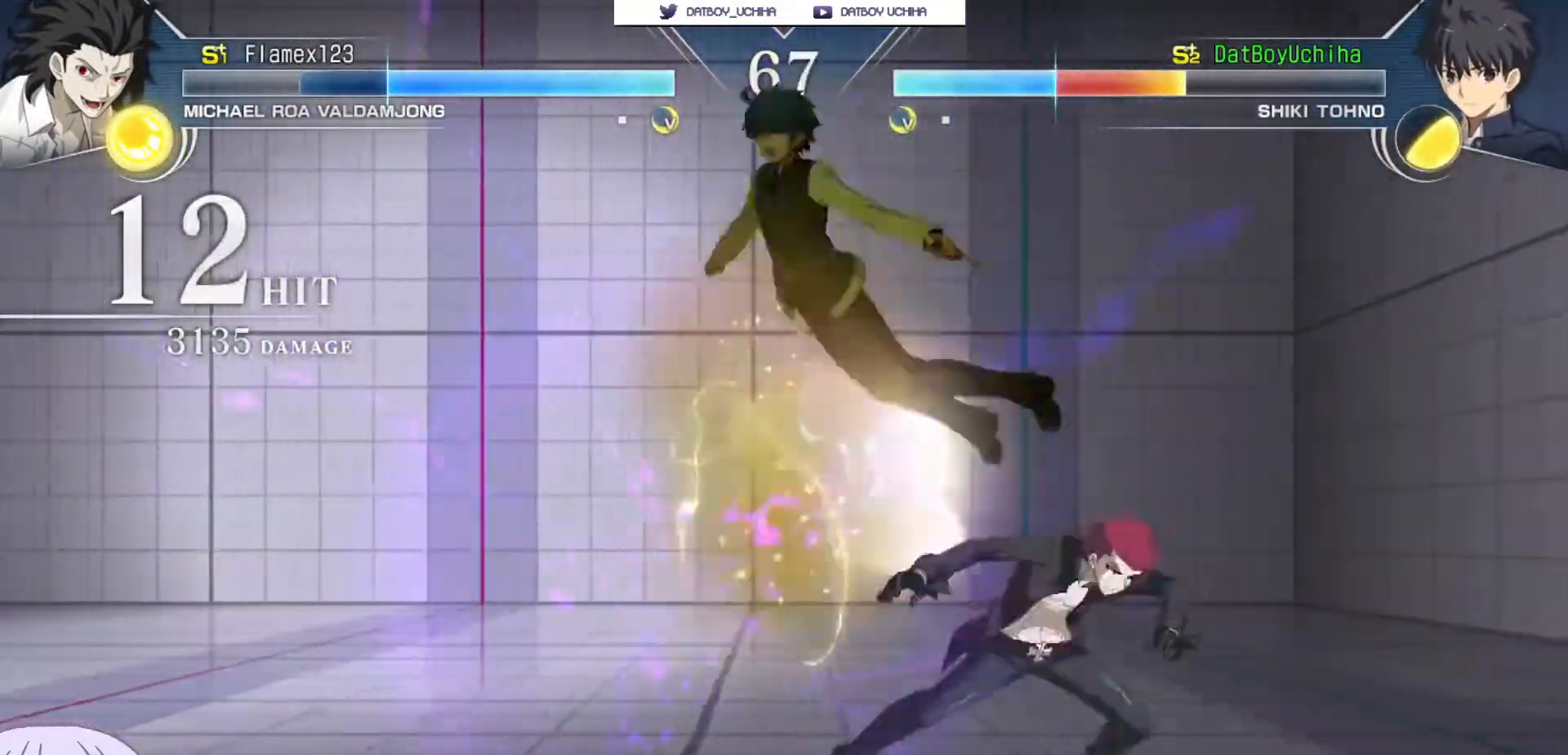
{"dt_ms": 500, "buttons": ["SQUARE"], "left_stick": "center", "events": []}